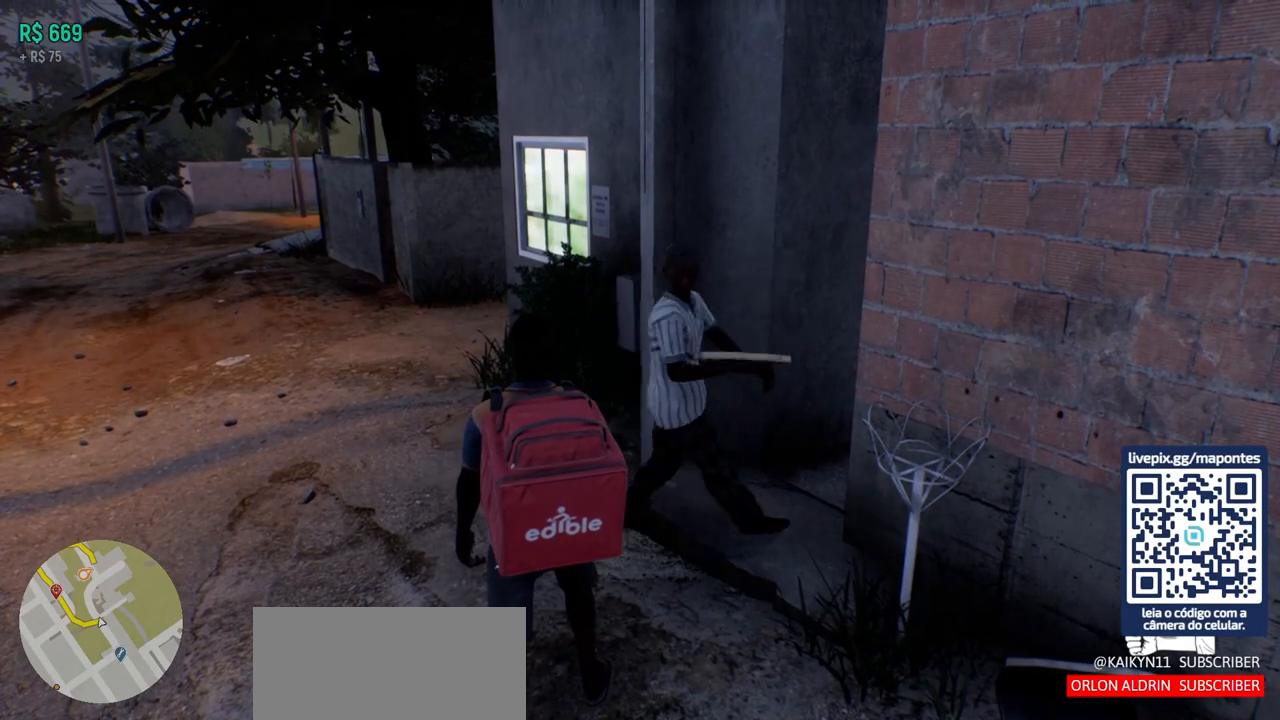
Gameplay with keyboard and mouse; each line is a JSON object with the keys and mouse buttons held at the frame after it. "events" lists presses ("down") and releases ("up") of "a", "ctrl", "d", "e", "f", "q", "r", "s", "shift", "space", "tab", "w", "mouse_left", "mouse_wheel", "mouse_right", "mouse_mb4" and "mouse_mb5" between this image and that frame as [ms after this image, input, new state], when the widget could be followed in between. "mouse_left", "mouse_wheel", "mouse_right", "mouse_mb4", "mouse_mb5" = the "left", "wheel", "right", "mb4", "mb5" buttons of the "mouse" list. No other keys are recorded. "wheel" means that the mouse wheel is clicked or scrolled. Not read: mouse_move.
{"keys": ["s"], "mouse": [], "events": [[383, "s", "down"]]}
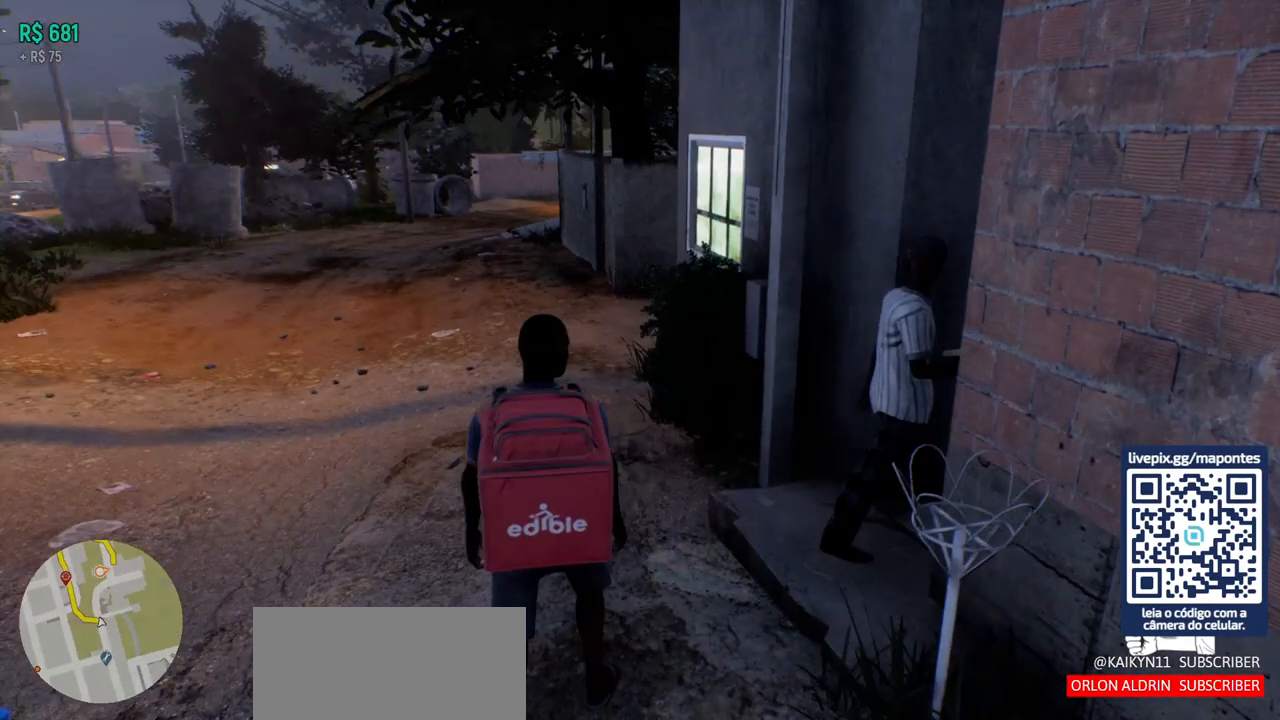
{"keys": ["a", "s"], "mouse": [], "events": [[300, "a", "down"]]}
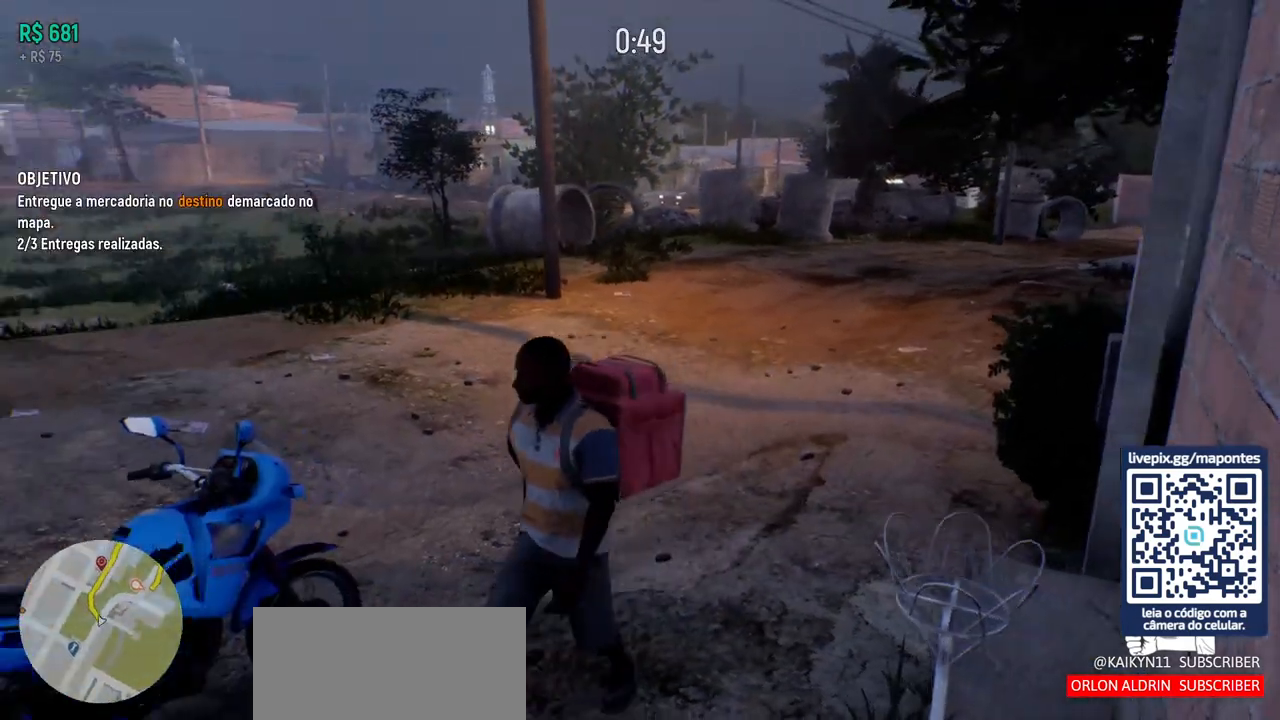
{"keys": ["f"], "mouse": [], "events": [[217, "s", "up"], [350, "a", "up"], [433, "f", "down"]]}
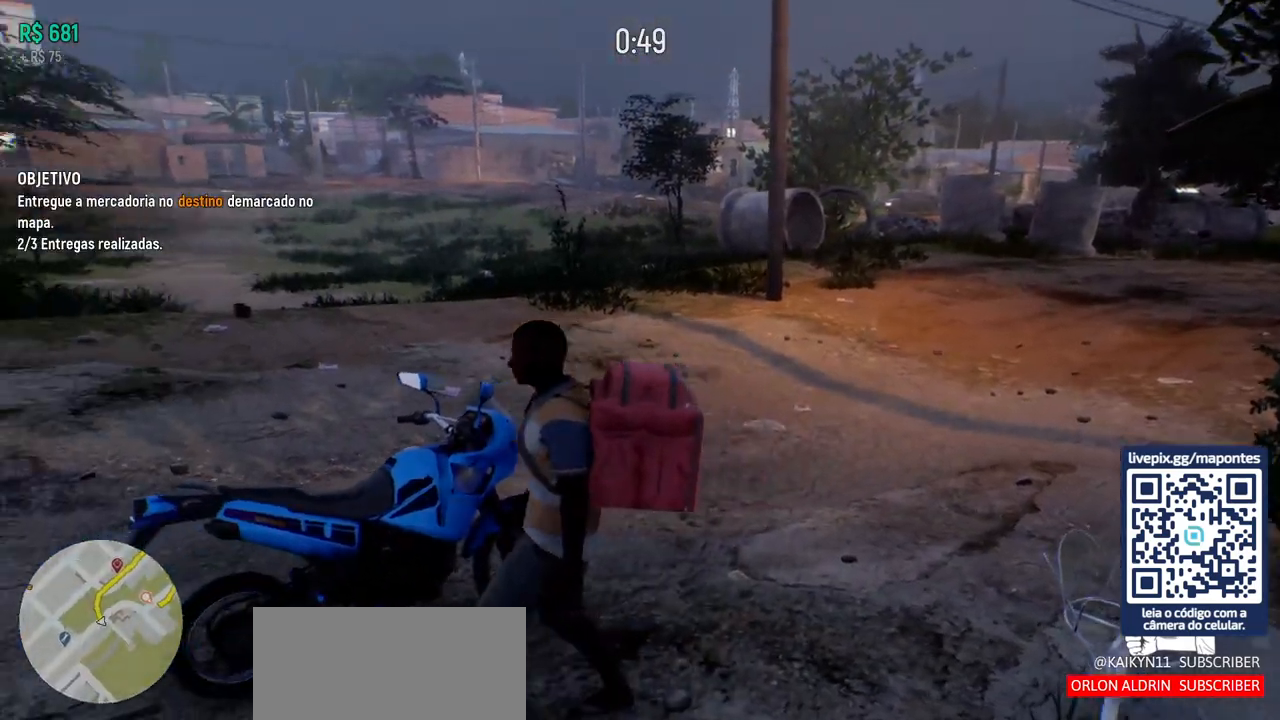
{"keys": [], "mouse": [], "events": [[33, "f", "up"]]}
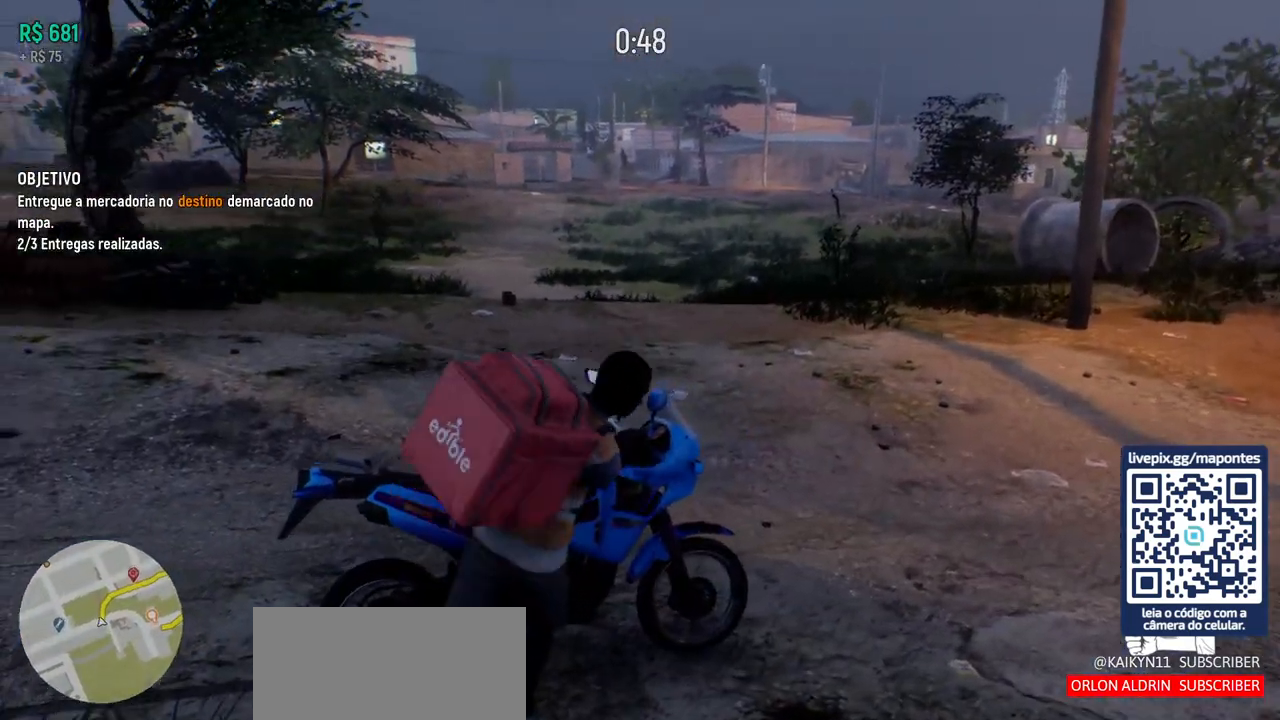
{"keys": [], "mouse": [], "events": []}
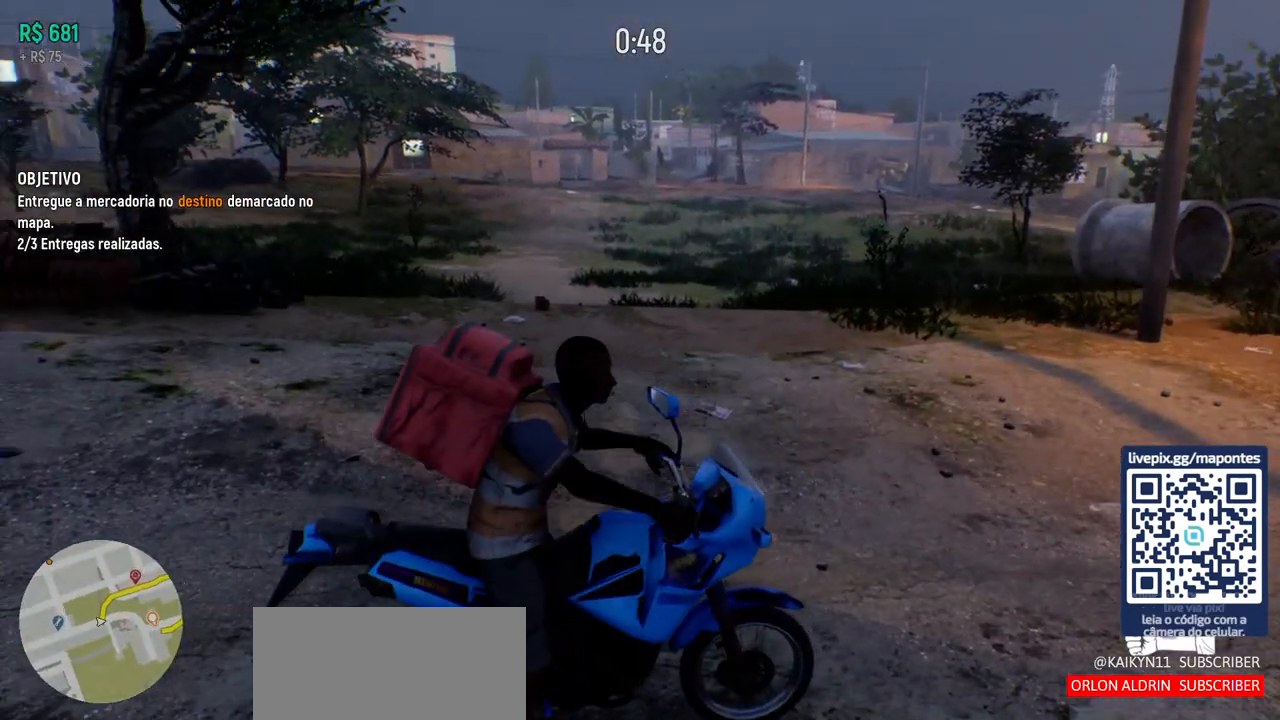
{"keys": [], "mouse": [], "events": []}
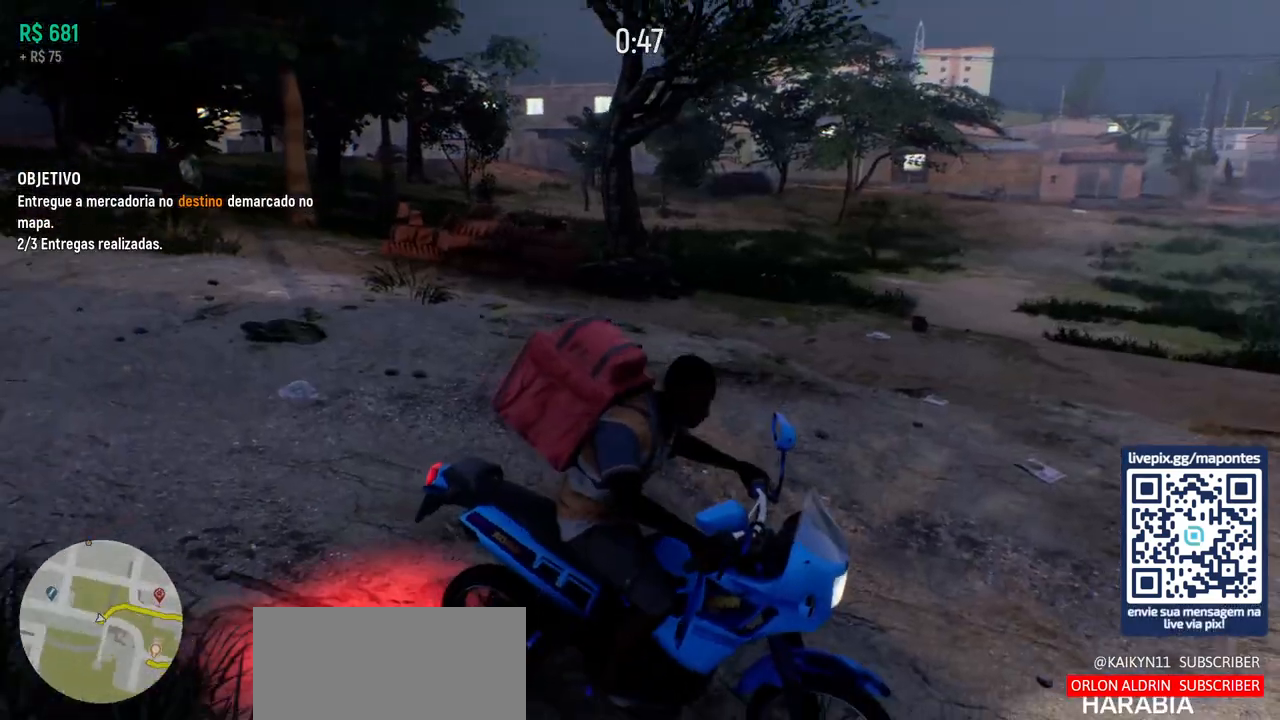
{"keys": ["a", "w"], "mouse": [], "events": [[283, "a", "down"], [450, "w", "down"]]}
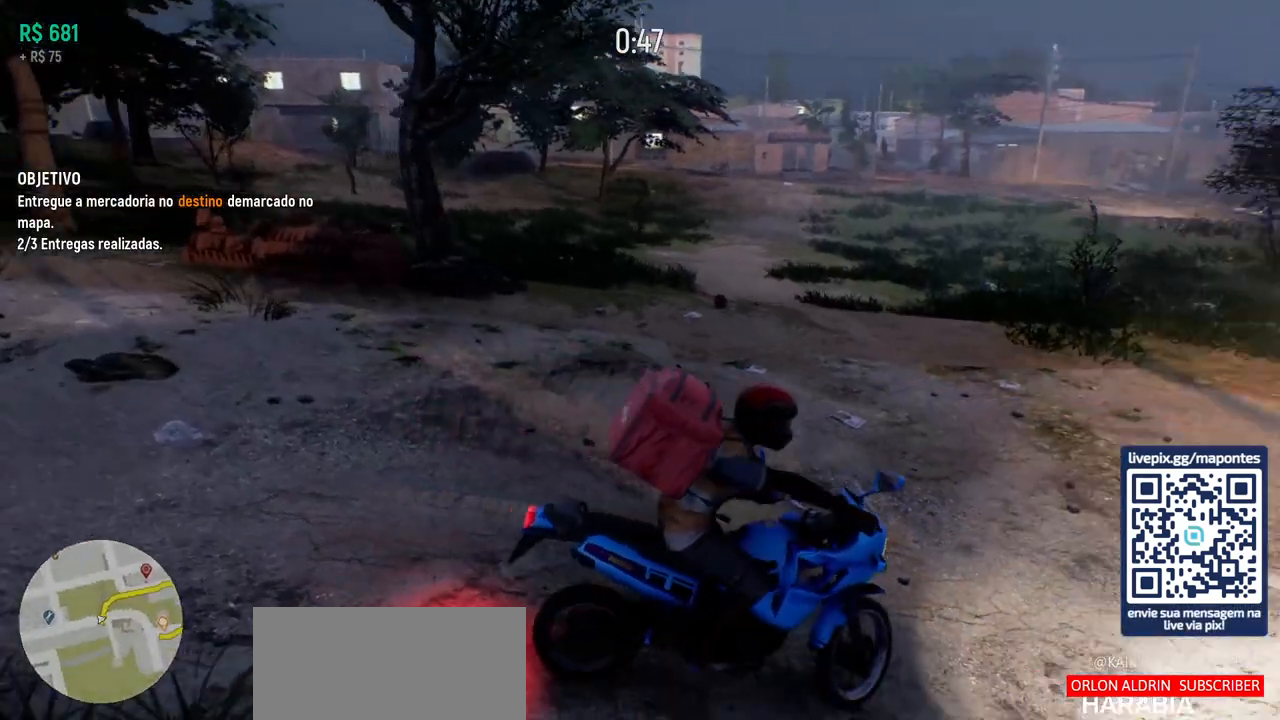
{"keys": ["a", "w"], "mouse": [], "events": []}
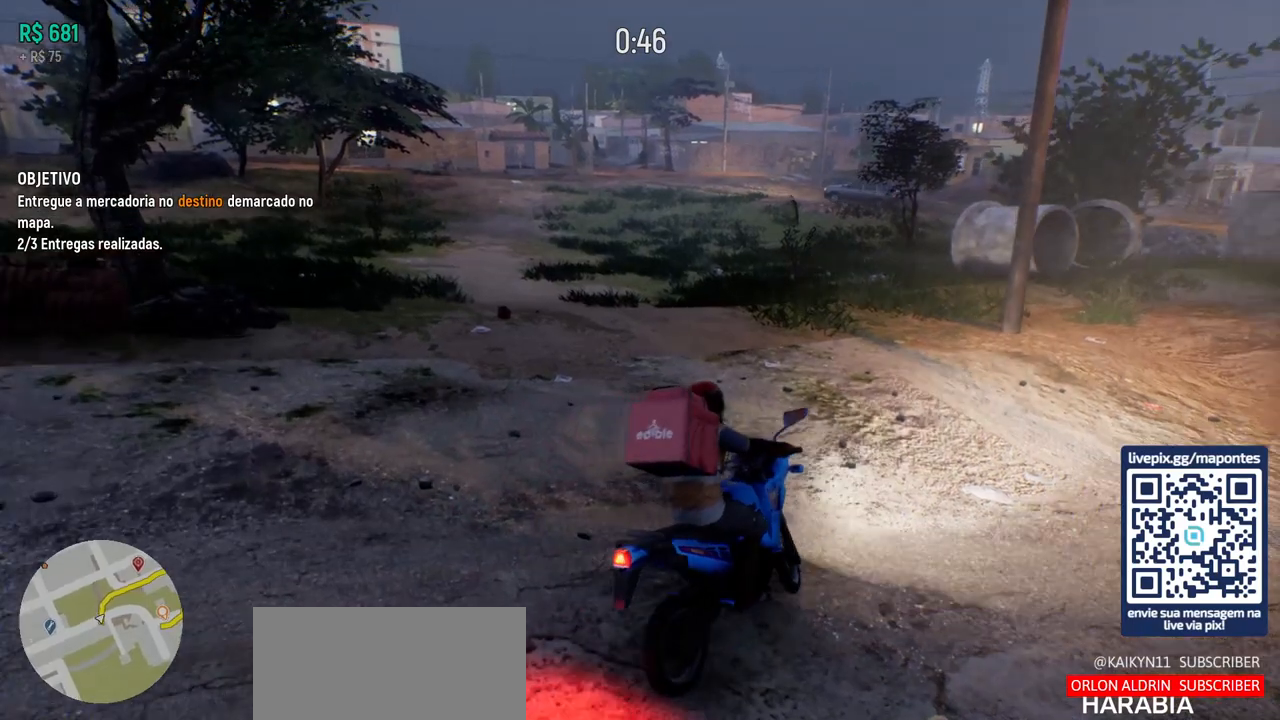
{"keys": ["w"], "mouse": [], "events": [[233, "a", "up"]]}
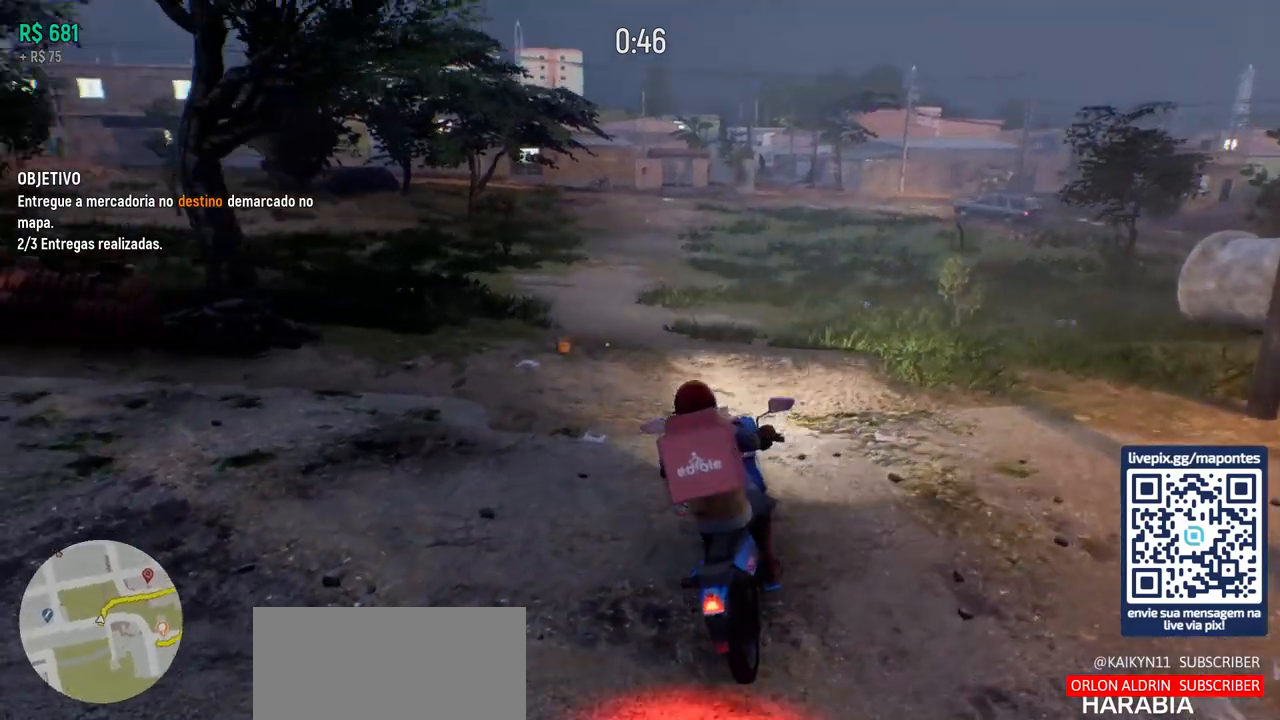
{"keys": ["w"], "mouse": [], "events": []}
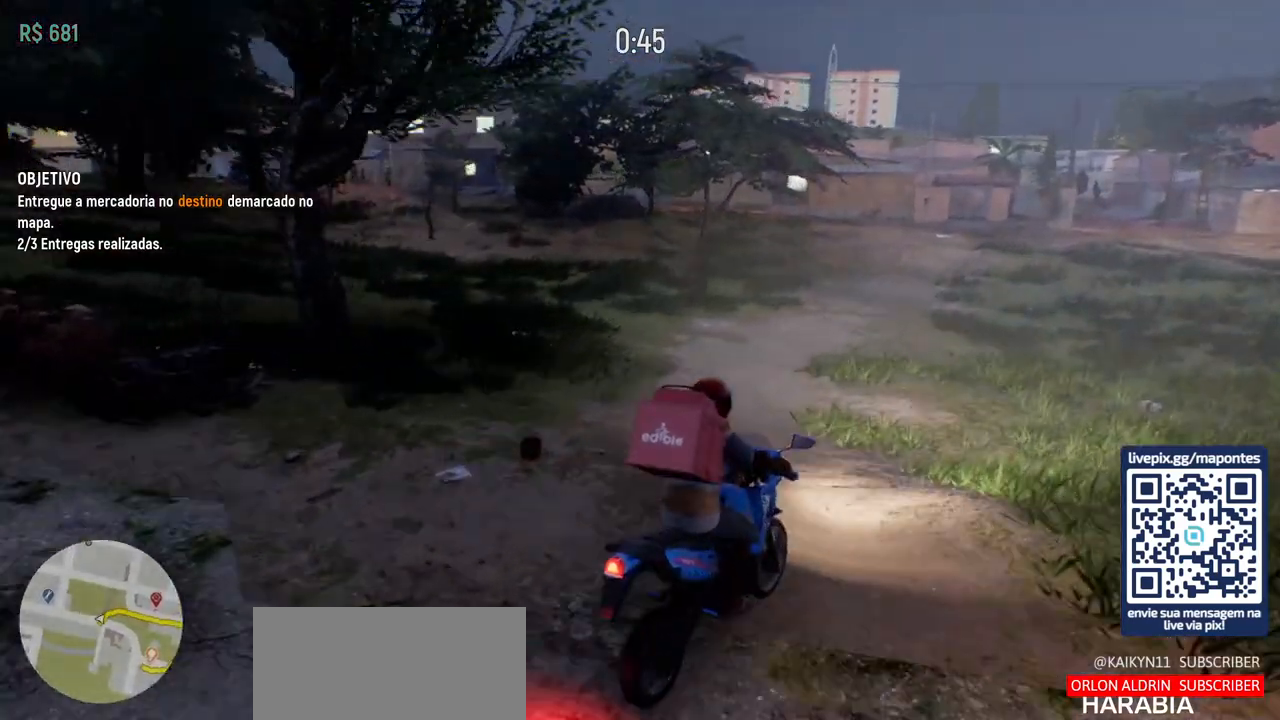
{"keys": ["w"], "mouse": [], "events": [[267, "a", "down"], [383, "a", "up"]]}
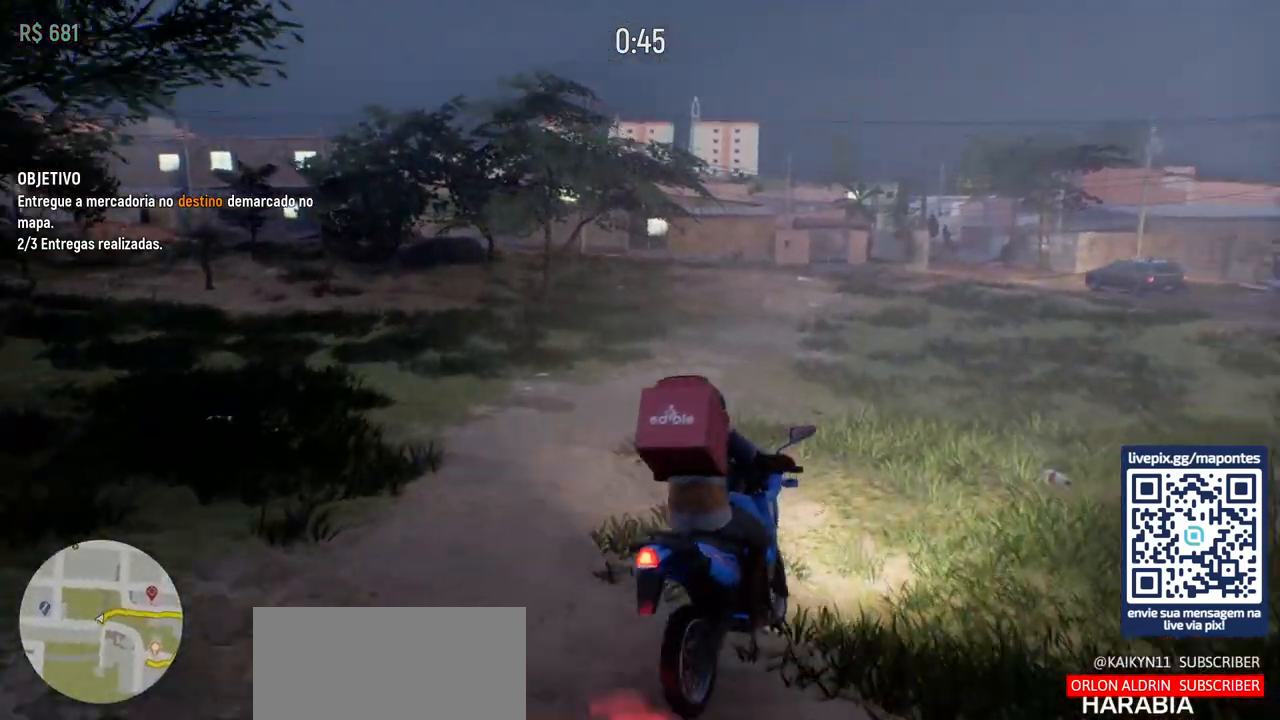
{"keys": ["a", "w"], "mouse": [], "events": [[417, "a", "down"]]}
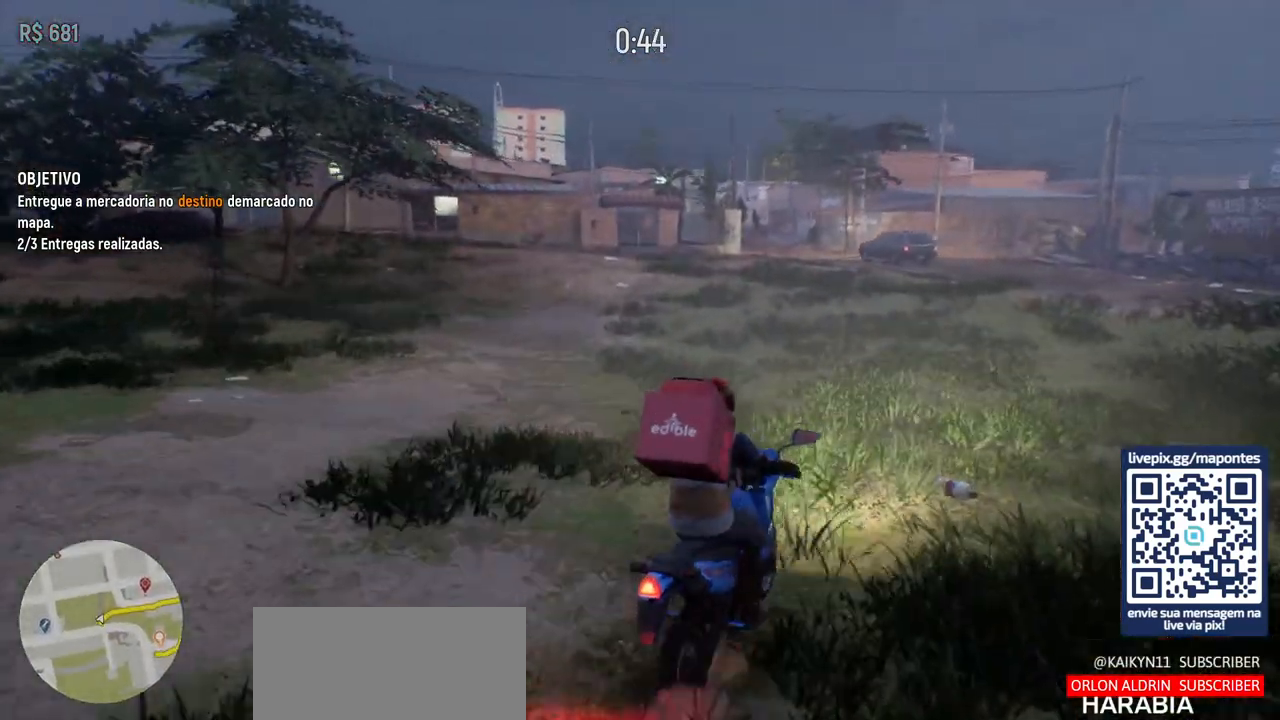
{"keys": ["w"], "mouse": [], "events": [[50, "a", "up"]]}
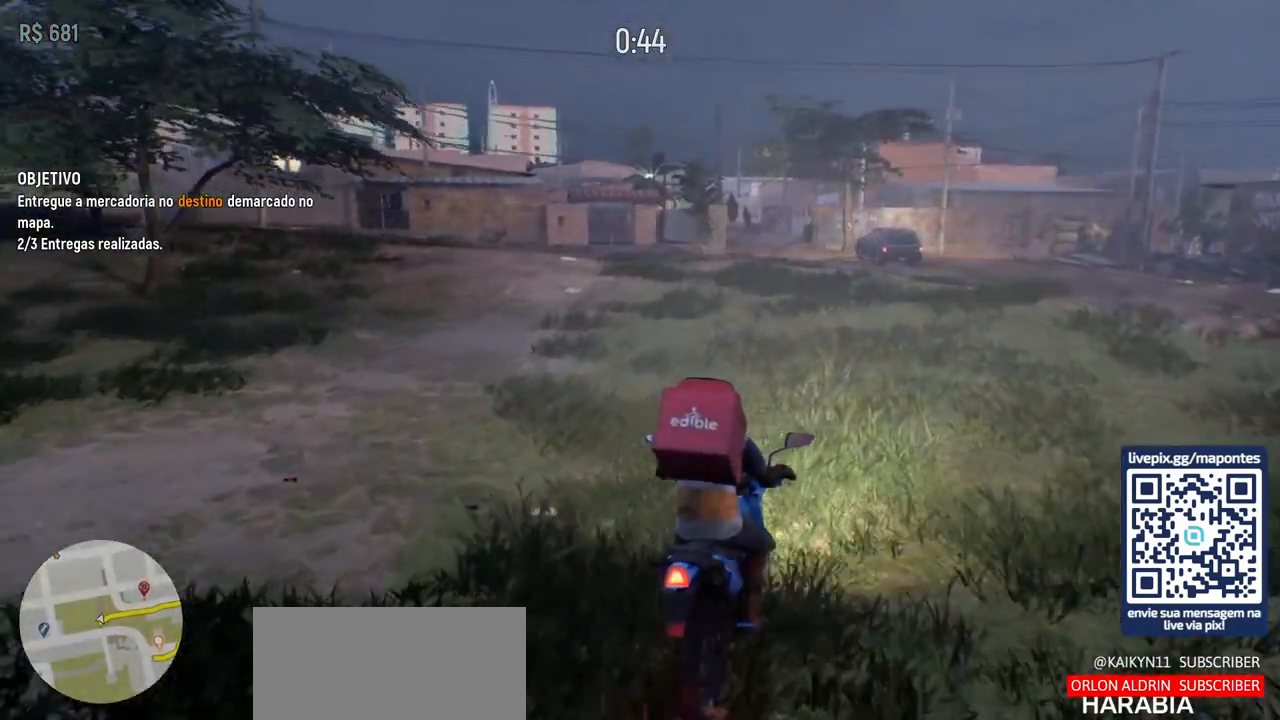
{"keys": ["w"], "mouse": [], "events": []}
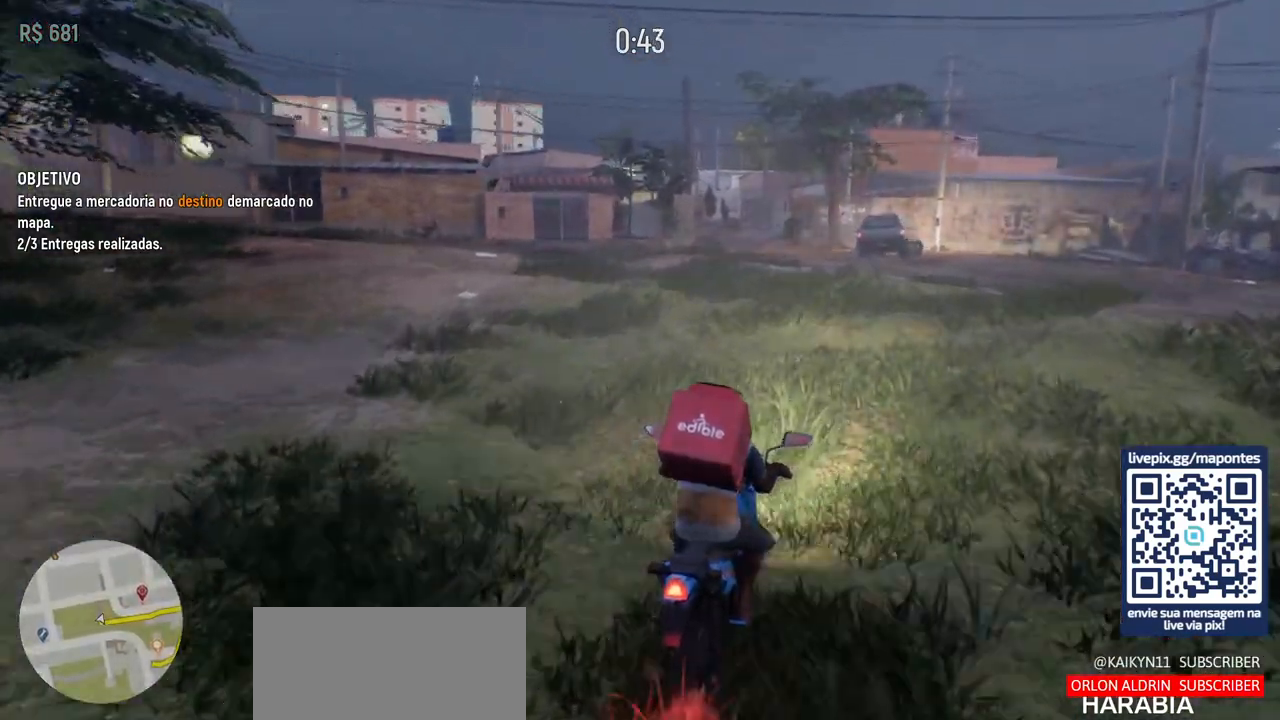
{"keys": ["w"], "mouse": [], "events": []}
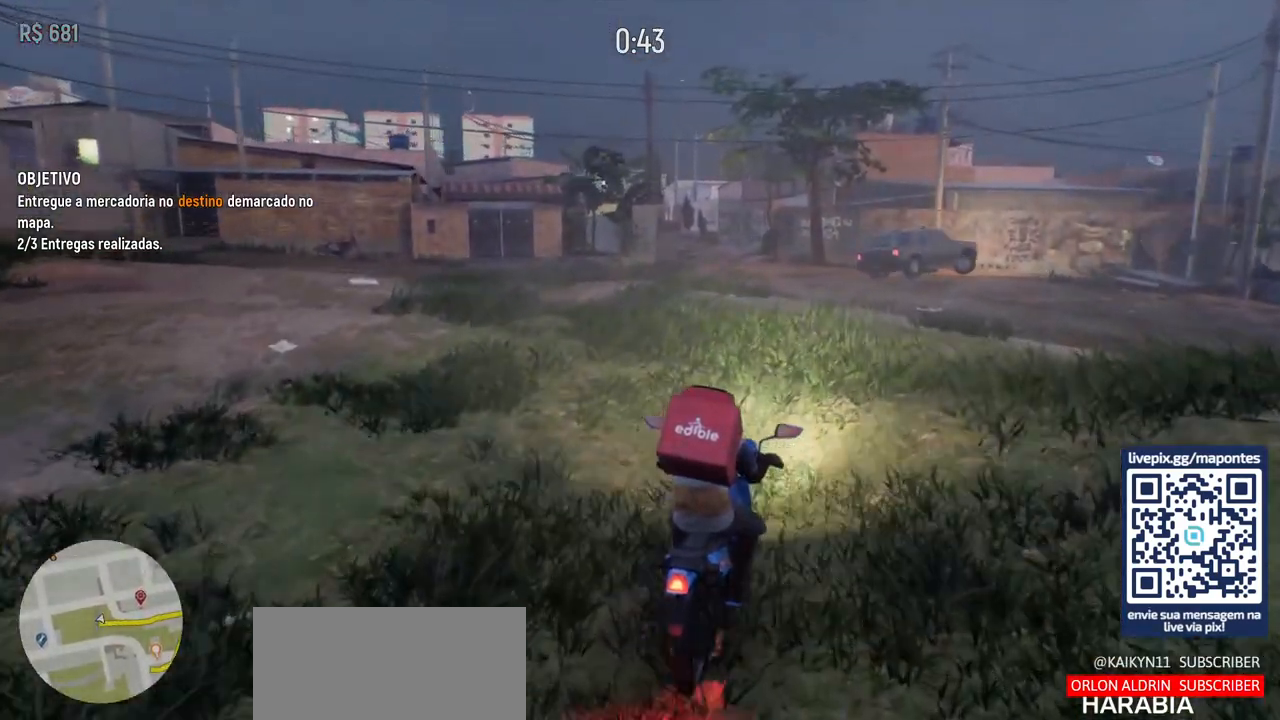
{"keys": ["w"], "mouse": [], "events": [[200, "a", "down"], [350, "a", "up"]]}
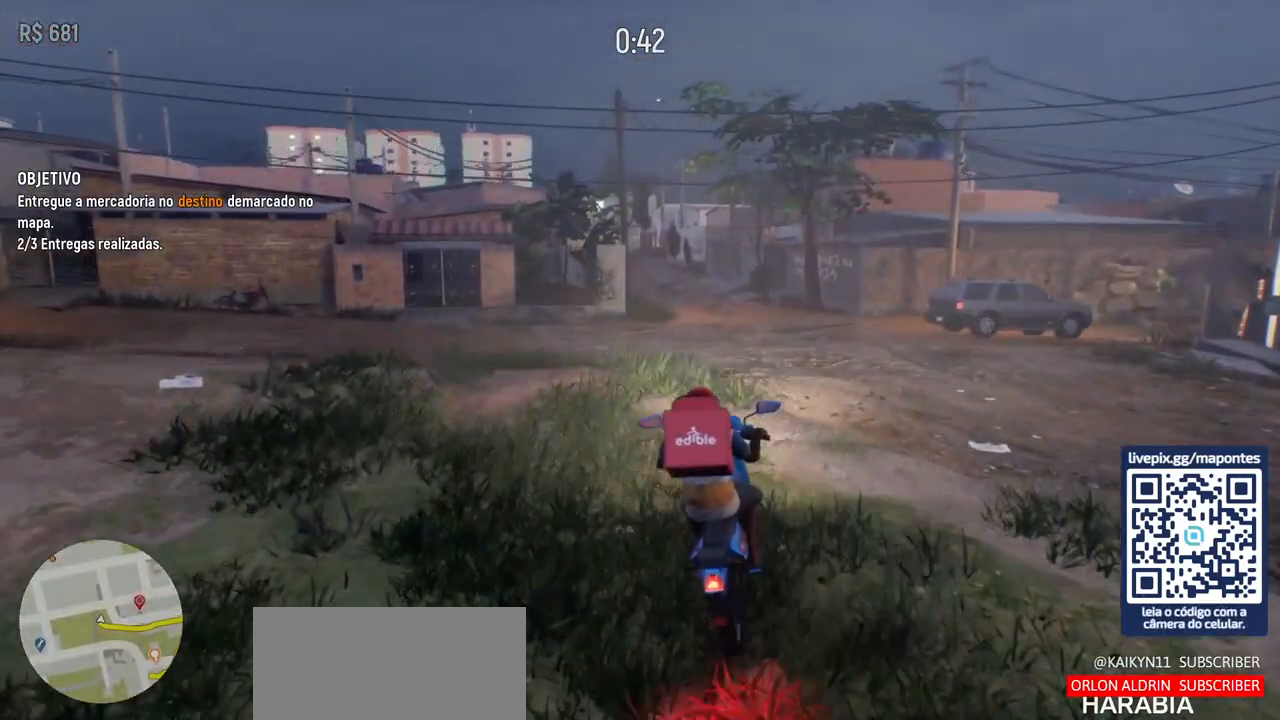
{"keys": ["w"], "mouse": [], "events": []}
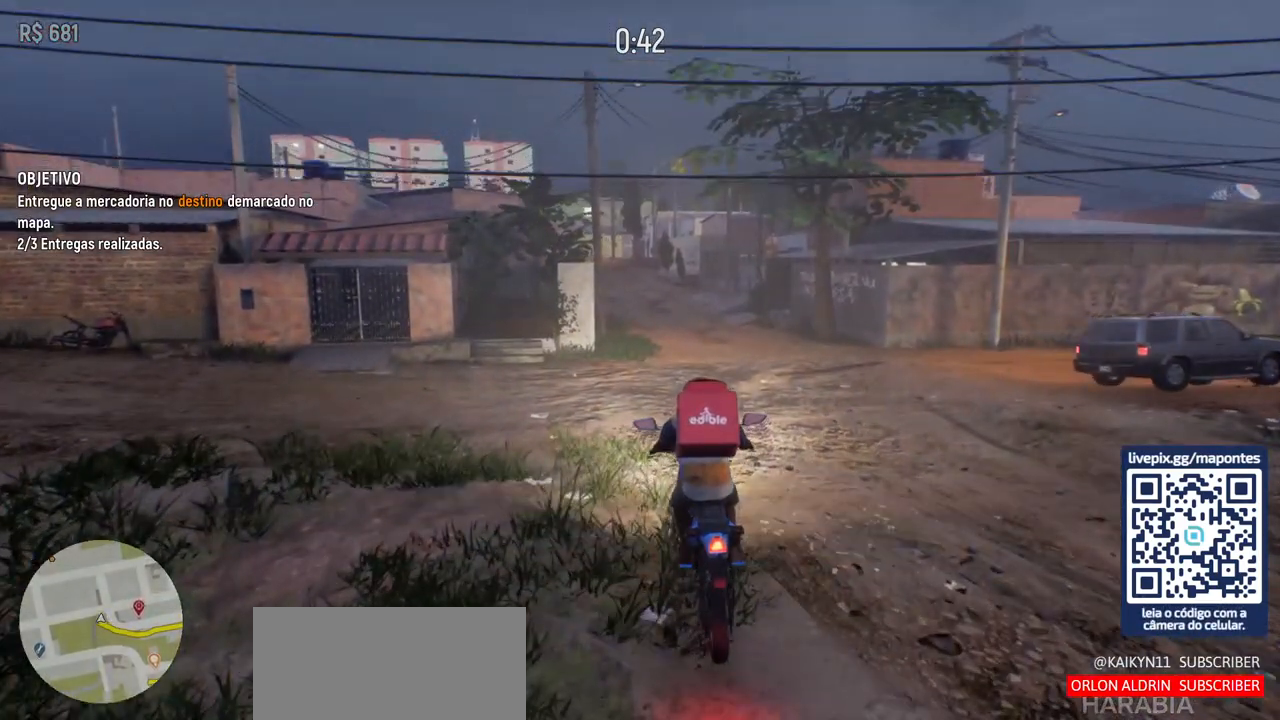
{"keys": ["w"], "mouse": [], "events": []}
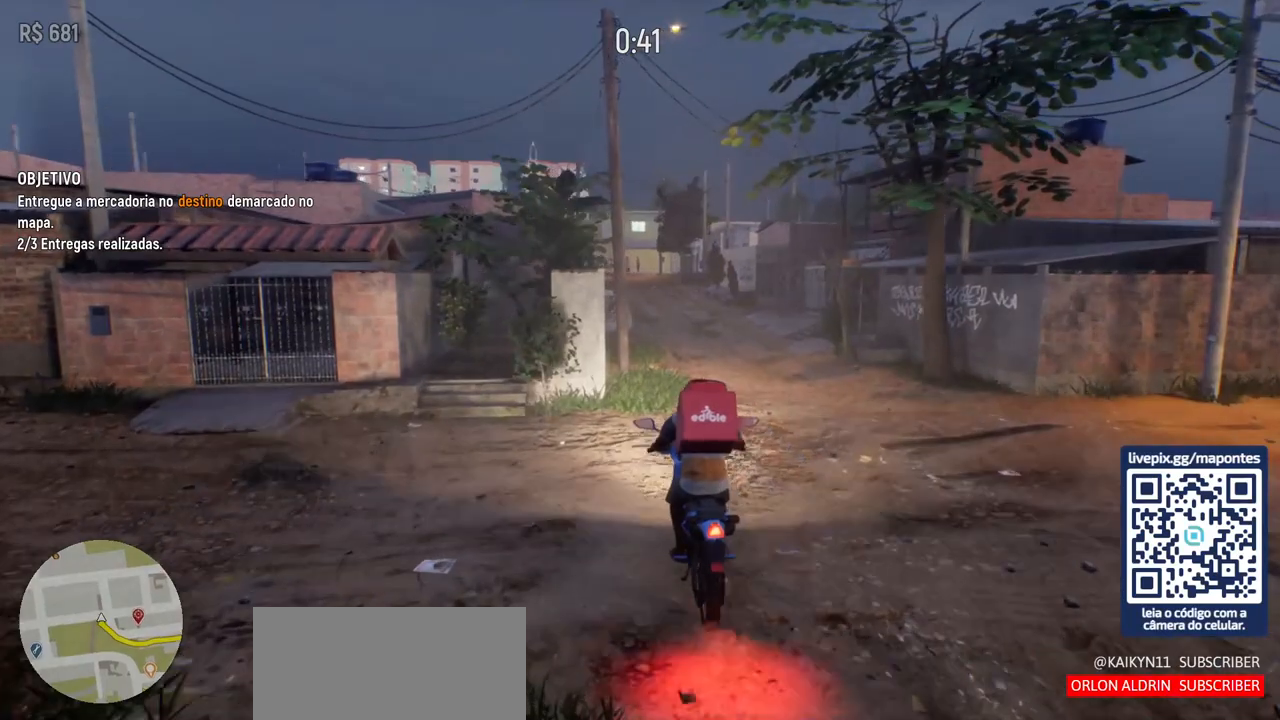
{"keys": [], "mouse": [], "events": [[67, "d", "down"], [217, "d", "up"], [400, "w", "up"]]}
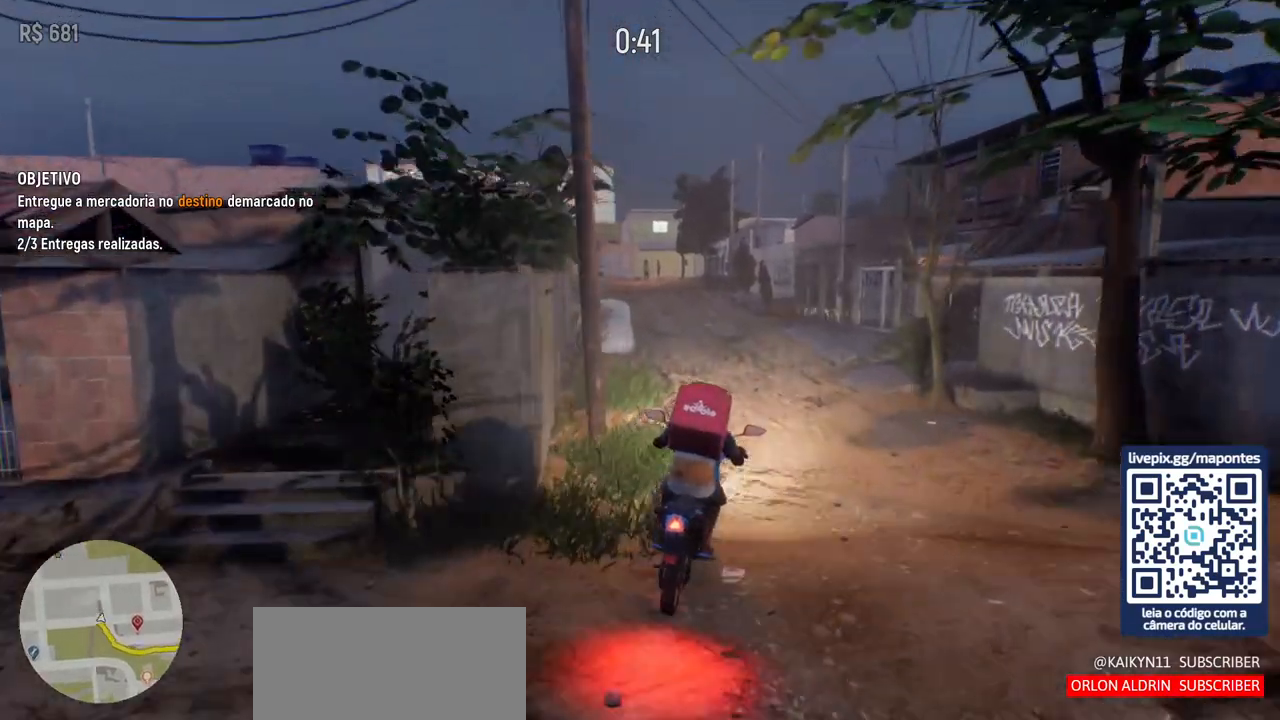
{"keys": ["w"], "mouse": [], "events": [[17, "a", "down"], [133, "a", "up"], [300, "w", "down"]]}
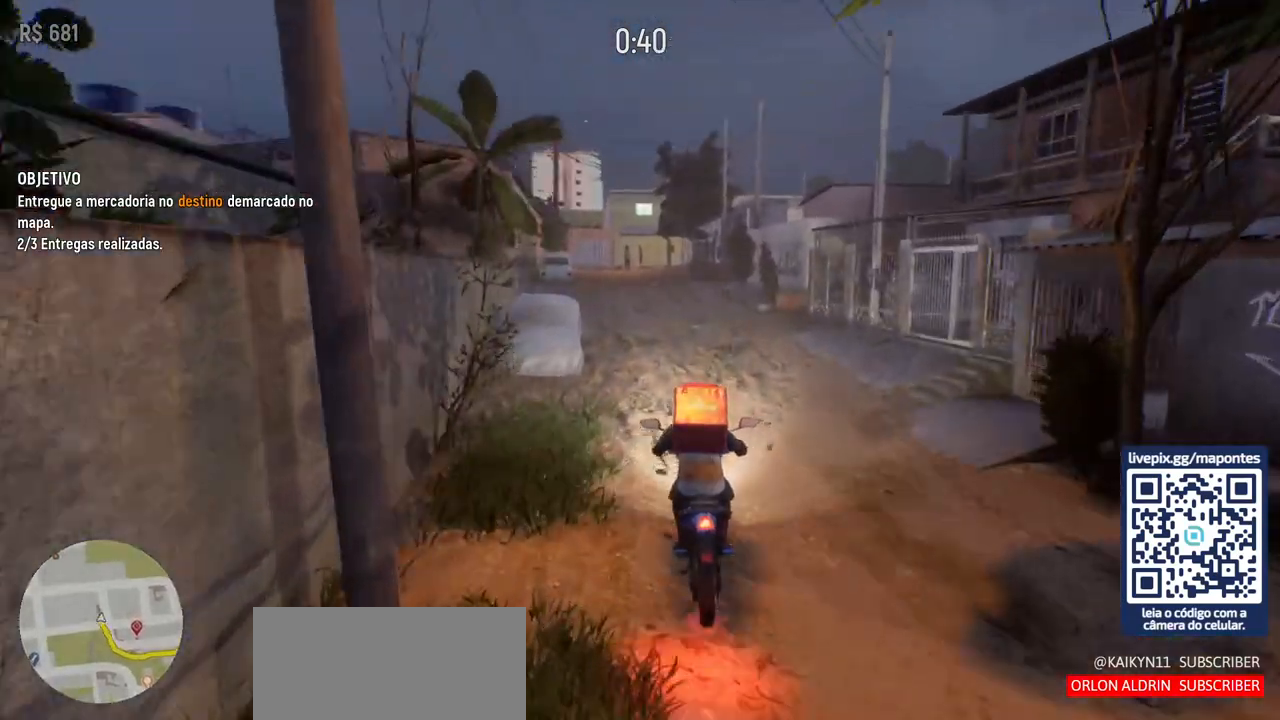
{"keys": ["a"], "mouse": [], "events": [[383, "w", "up"], [500, "a", "down"]]}
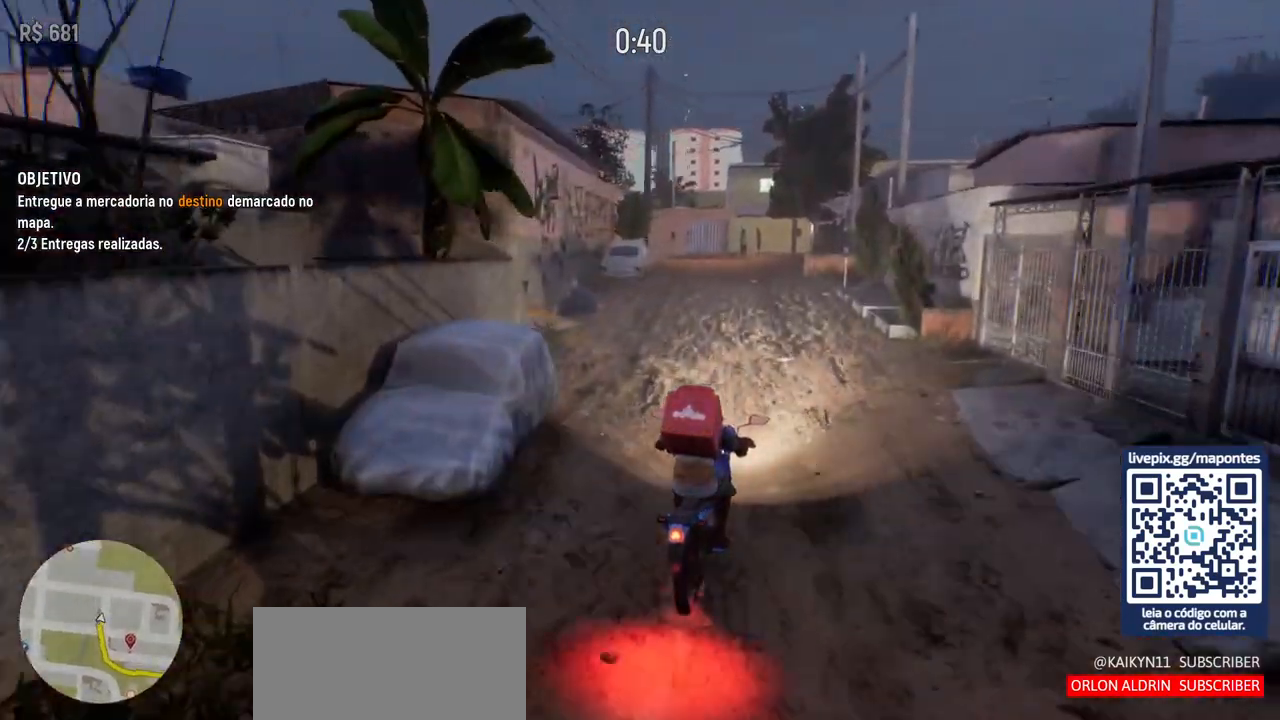
{"keys": [], "mouse": [], "events": [[117, "a", "up"]]}
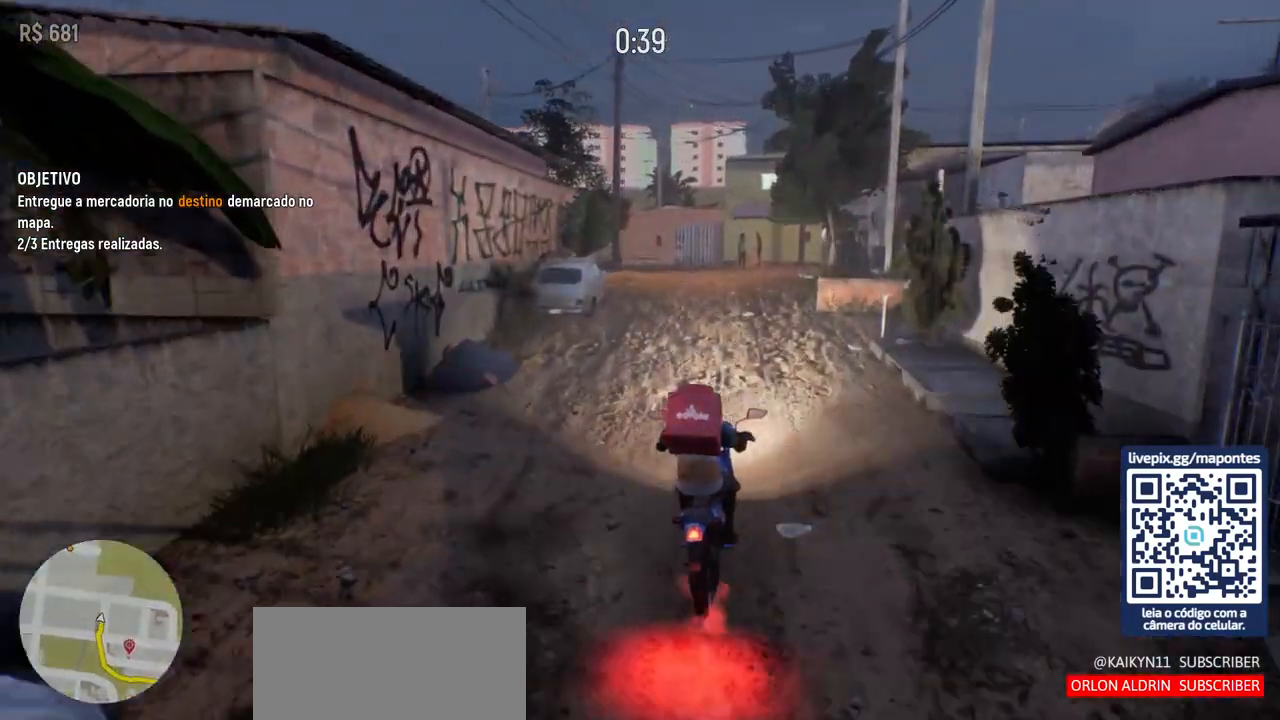
{"keys": [], "mouse": [], "events": []}
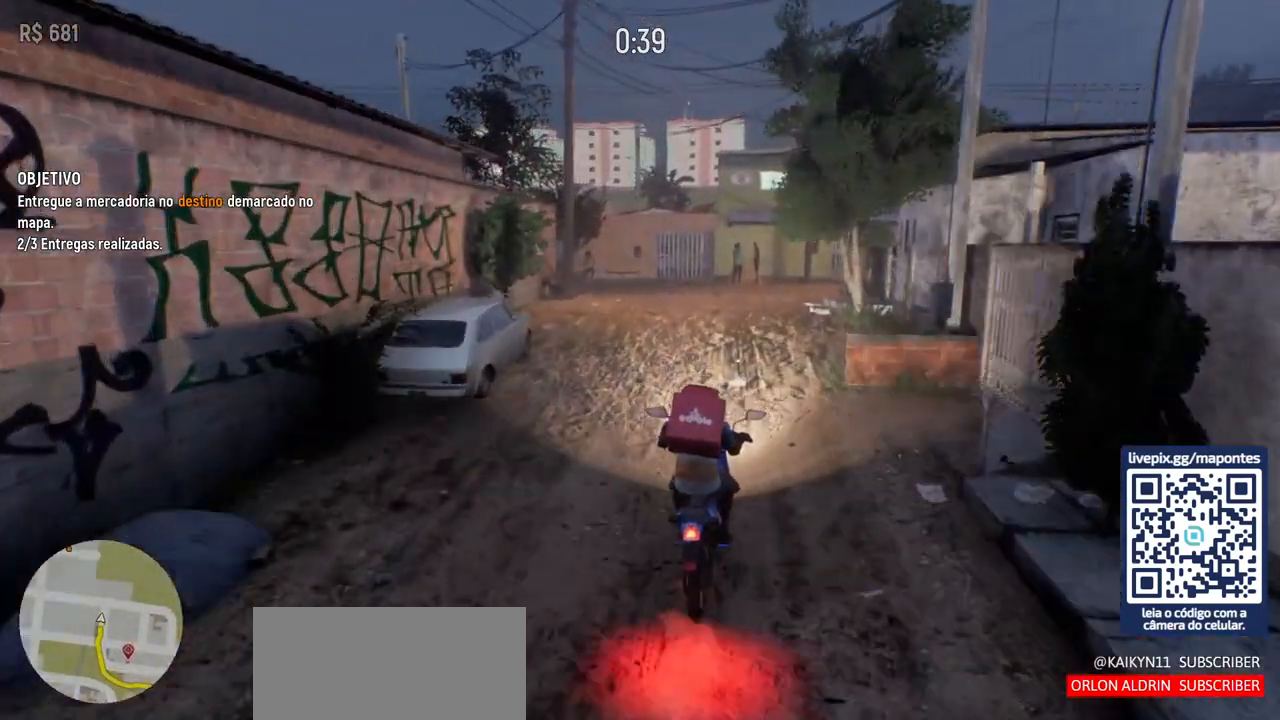
{"keys": [], "mouse": [], "events": [[350, "a", "down"], [500, "a", "up"]]}
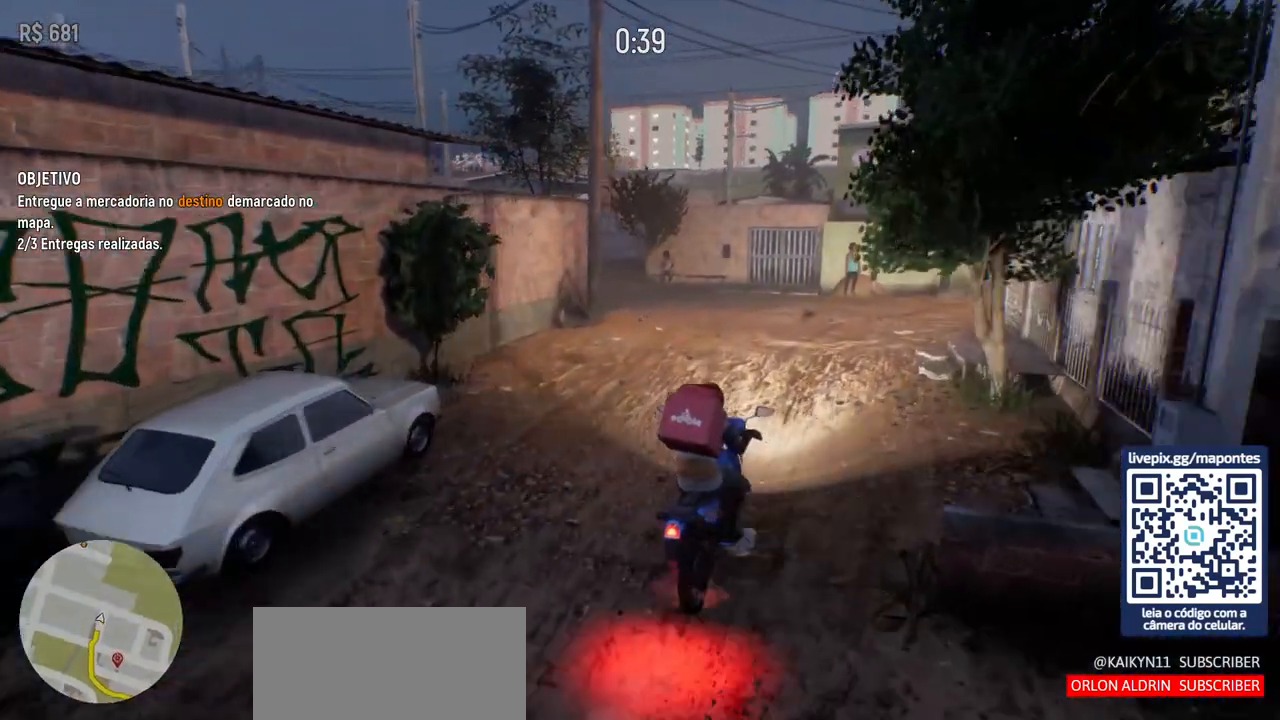
{"keys": ["a"], "mouse": [], "events": [[333, "a", "down"]]}
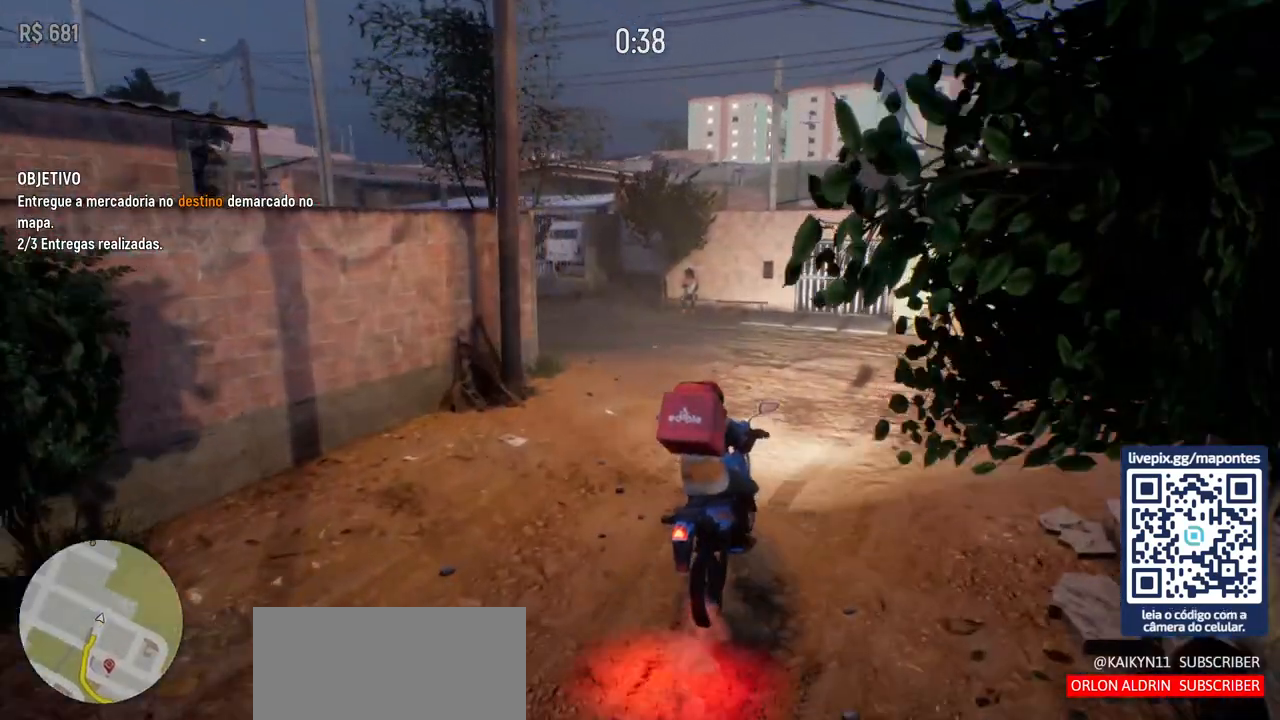
{"keys": [], "mouse": [], "events": [[317, "a", "up"]]}
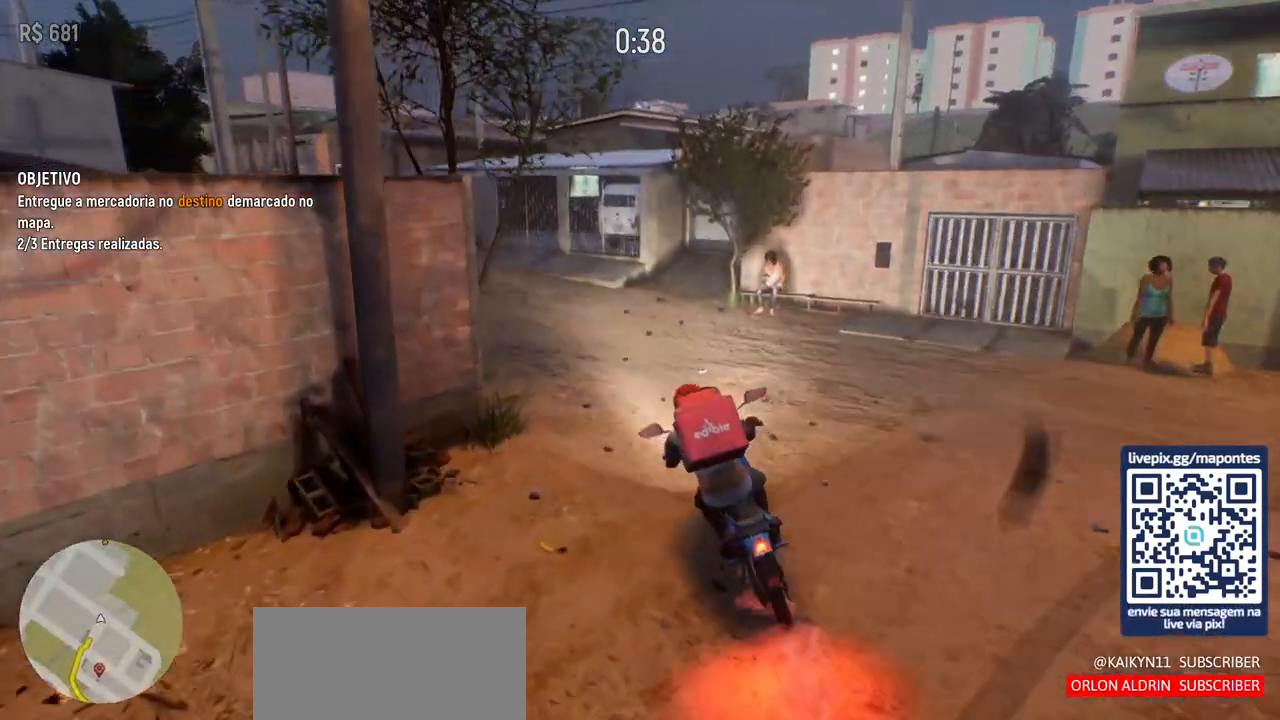
{"keys": ["a"], "mouse": [], "events": [[250, "a", "down"]]}
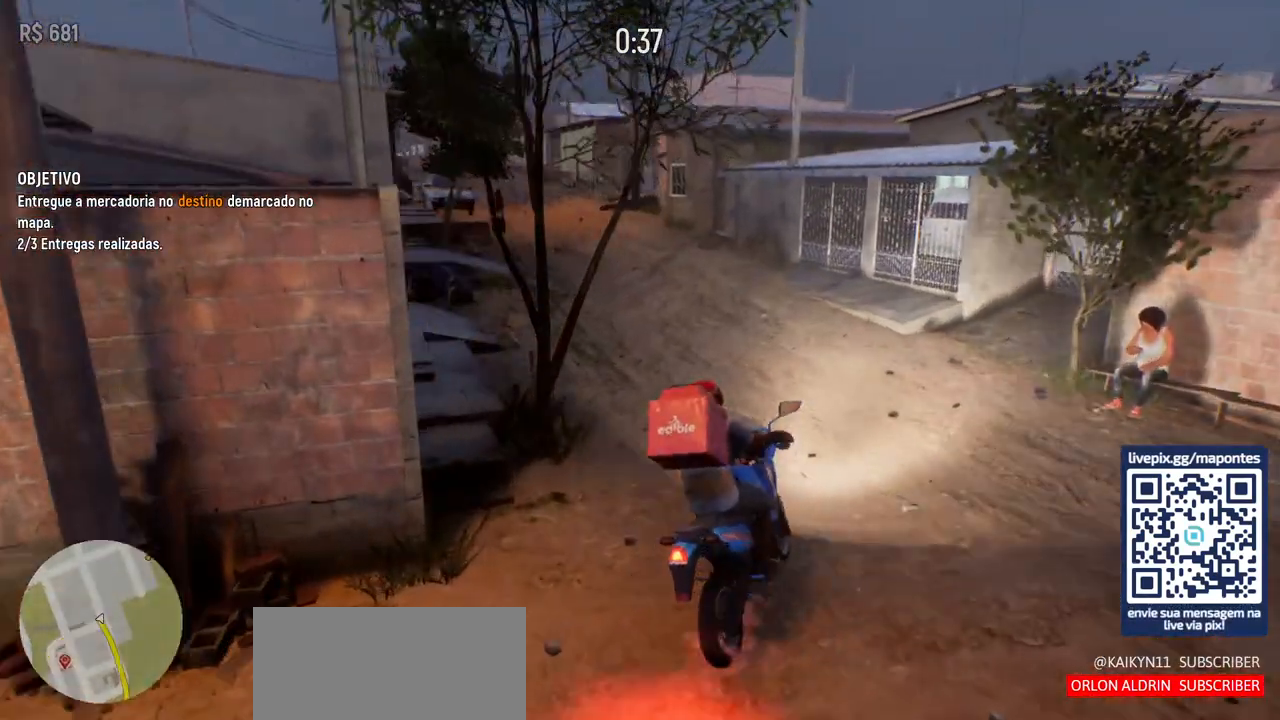
{"keys": ["w"], "mouse": [], "events": [[67, "w", "down"], [133, "a", "up"]]}
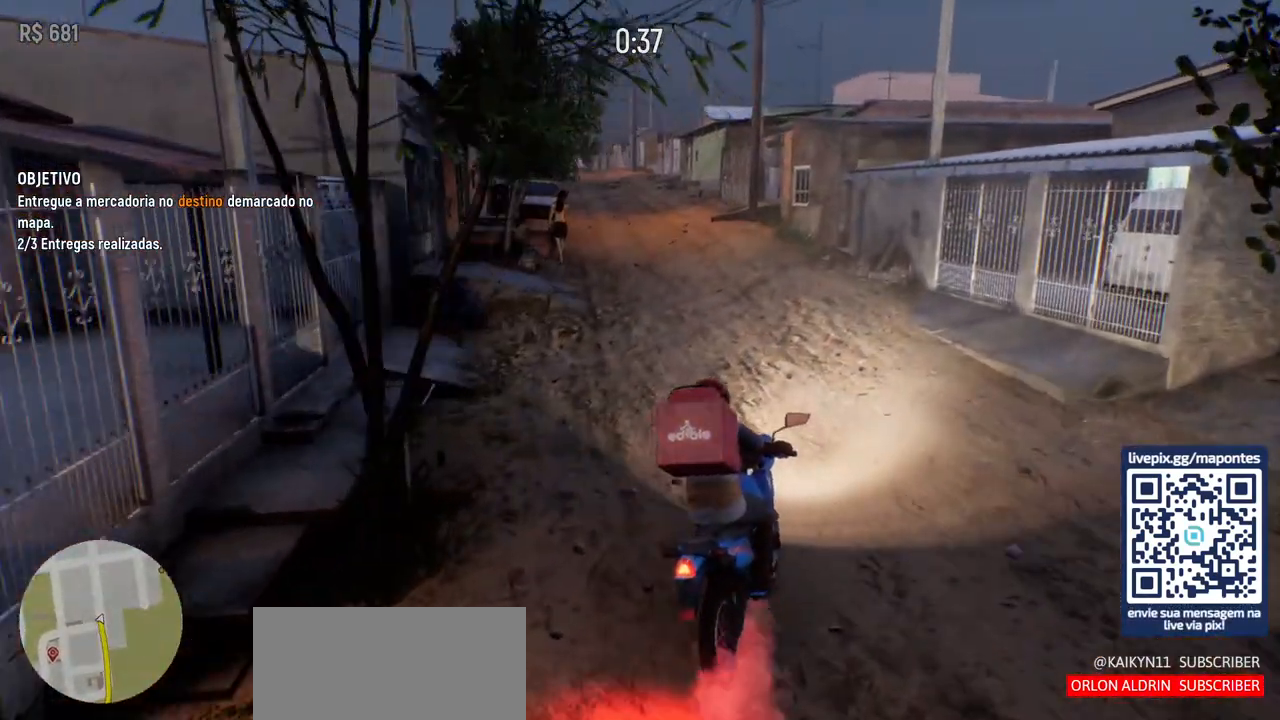
{"keys": ["w"], "mouse": [], "events": [[33, "a", "down"], [200, "a", "up"]]}
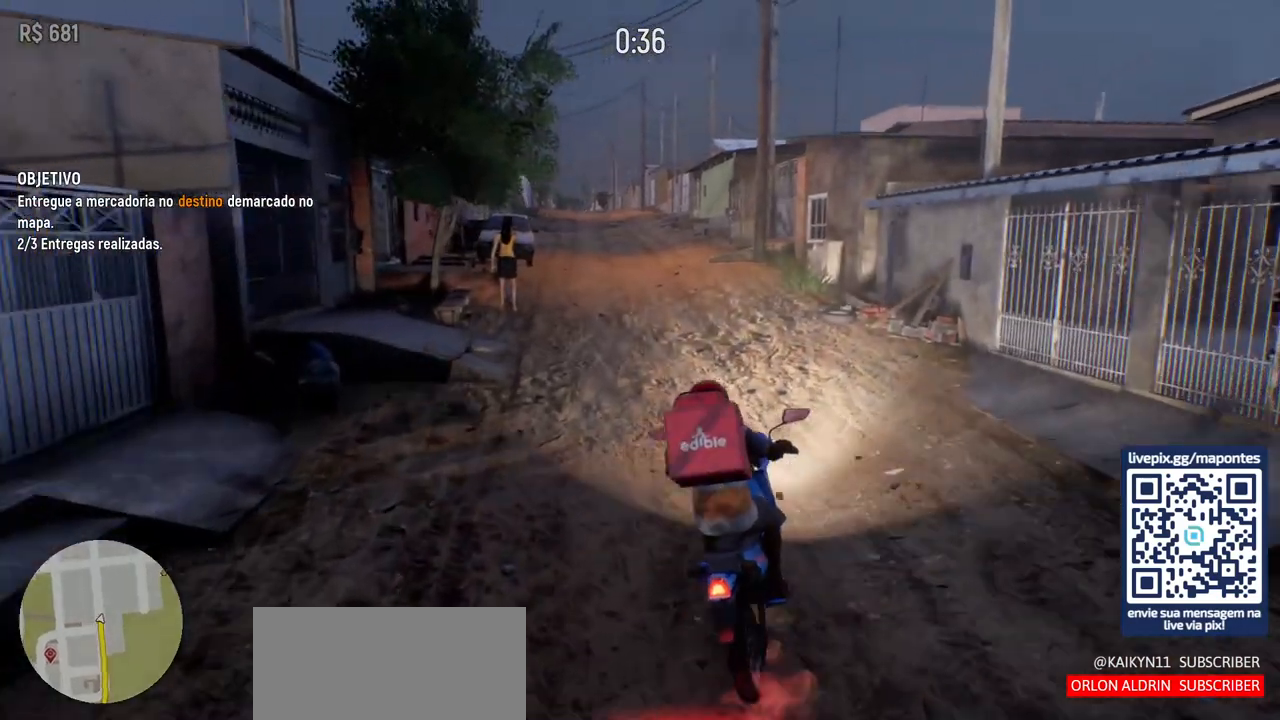
{"keys": ["w"], "mouse": [], "events": [[183, "a", "down"], [433, "a", "up"]]}